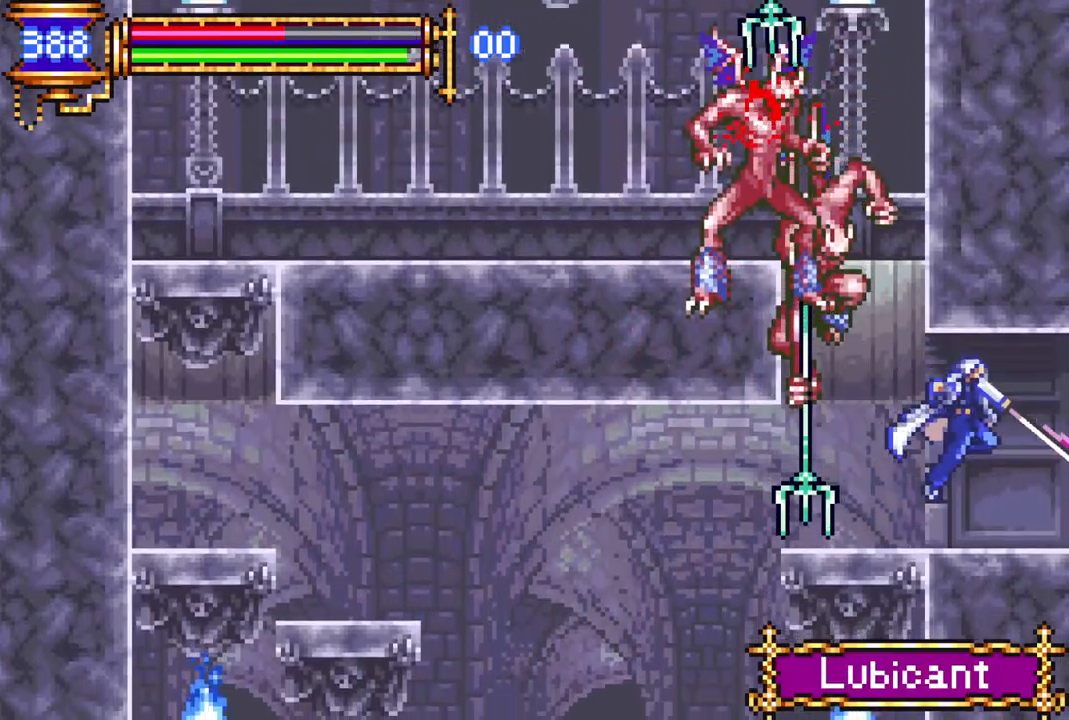
Gameplay with a controller (PlayStation layout); each line is a JSON object with the inputs held at the frame after it. "events" lists button and stick changes between this image and that frame as [ms after this image, input, new state], when the widget could be followed in between.
{"buttons": [], "left_stick": "center", "right_stick": "center", "events": [[117, "DPAD_LEFT", "up"], [133, "CROSS", "down"], [167, "CIRCLE", "down"], [167, "CROSS", "up"], [200, "CIRCLE", "up"]]}
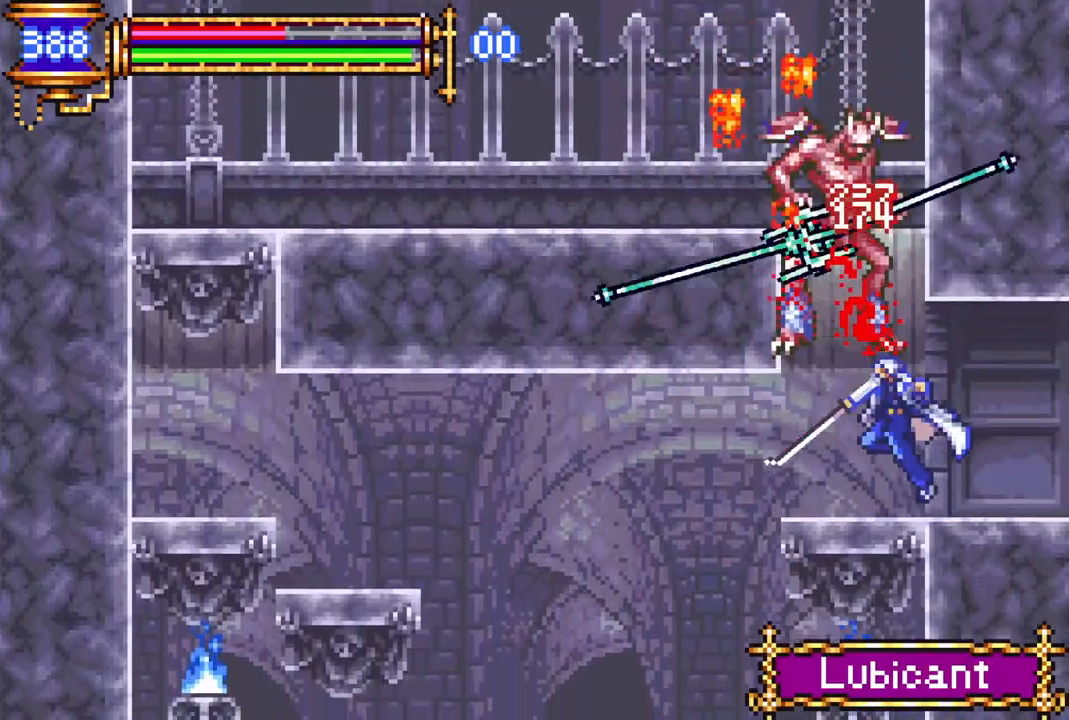
{"buttons": [], "left_stick": "center", "right_stick": "center", "events": [[100, "CROSS", "down"], [133, "CIRCLE", "down"], [133, "CROSS", "up"], [167, "CIRCLE", "up"]]}
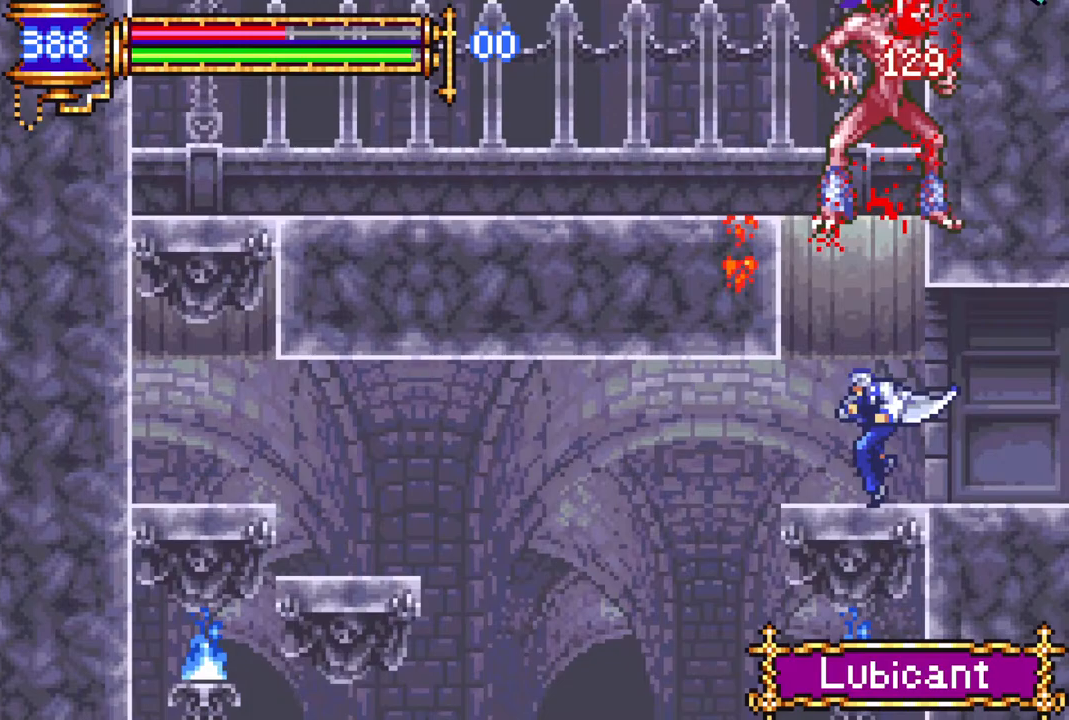
{"buttons": ["R1", "DPAD_RIGHT"], "left_stick": "center", "right_stick": "center", "events": [[367, "DPAD_RIGHT", "down"], [400, "R1", "down"]]}
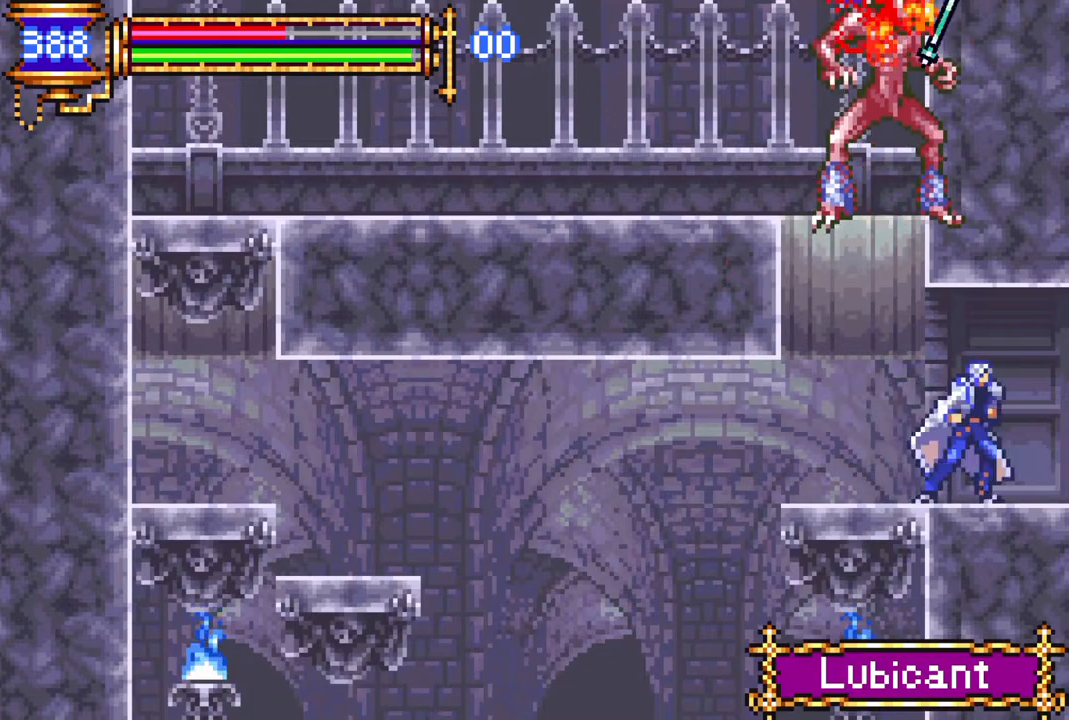
{"buttons": ["CROSS"], "left_stick": "center", "right_stick": "center", "events": [[50, "DPAD_RIGHT", "up"], [133, "DPAD_LEFT", "down"], [317, "DPAD_LEFT", "up"], [350, "R1", "up"], [500, "CROSS", "down"]]}
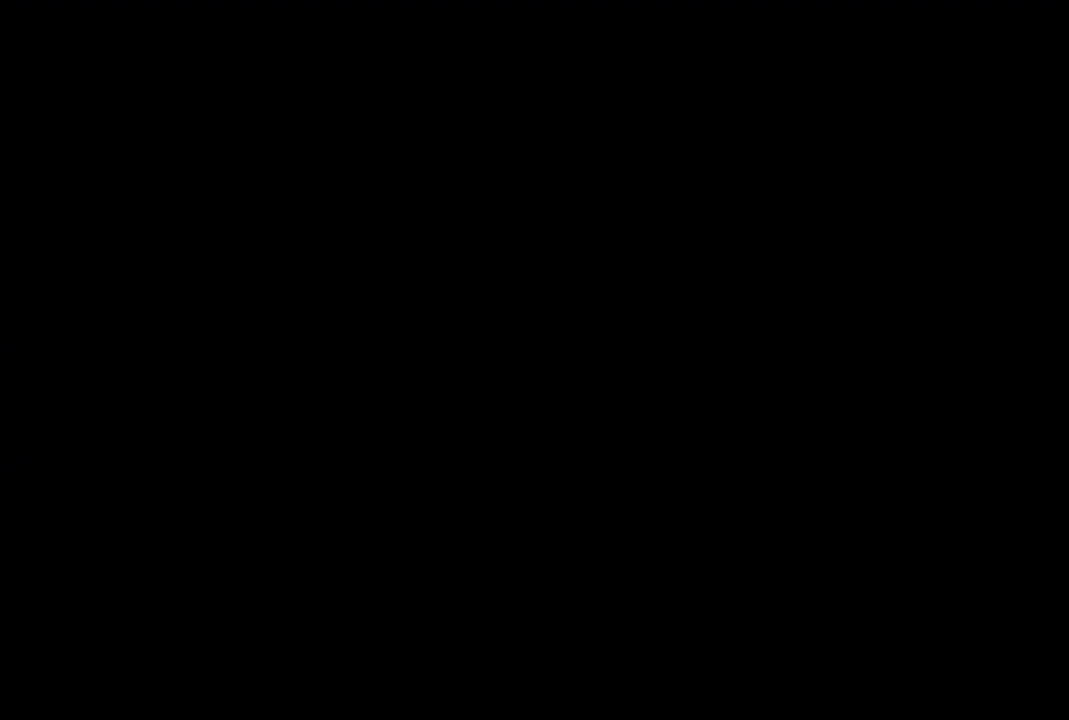
{"buttons": ["CIRCLE"], "left_stick": "center", "right_stick": "center", "events": [[50, "CIRCLE", "down"], [50, "CROSS", "up"], [100, "CIRCLE", "up"], [400, "DPAD_LEFT", "down"], [433, "CROSS", "down"], [483, "CIRCLE", "down"], [483, "CROSS", "up"], [483, "DPAD_LEFT", "up"]]}
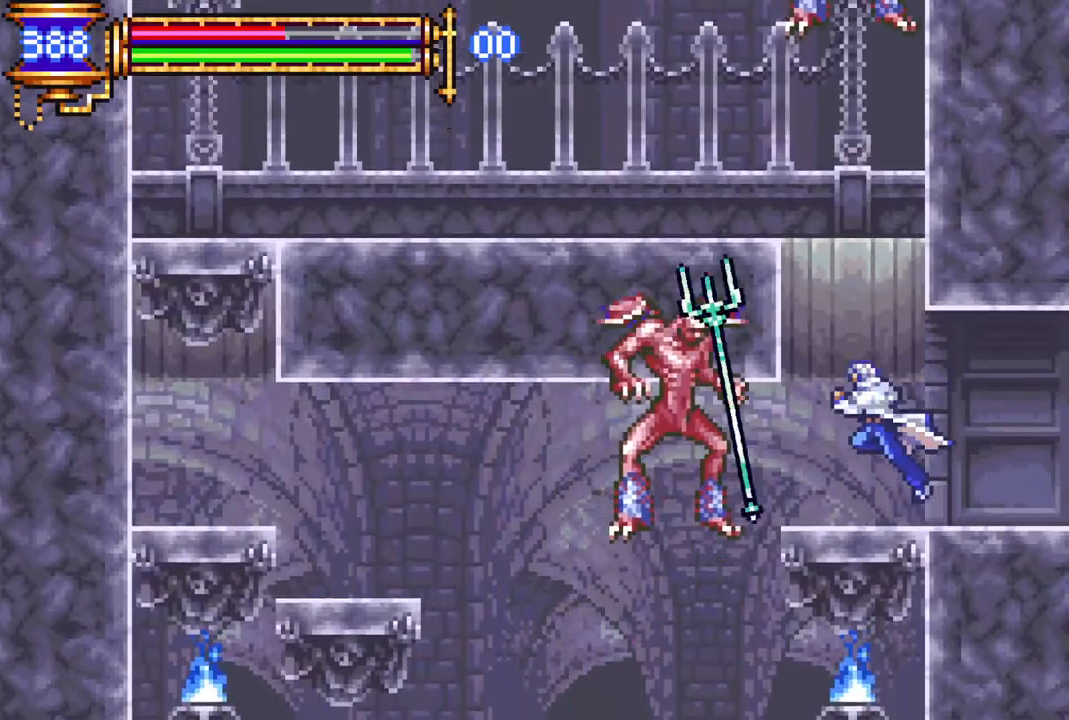
{"buttons": [], "left_stick": "center", "right_stick": "center", "events": [[17, "CIRCLE", "up"], [367, "CROSS", "down"], [417, "CIRCLE", "down"], [417, "CROSS", "up"], [467, "CIRCLE", "up"]]}
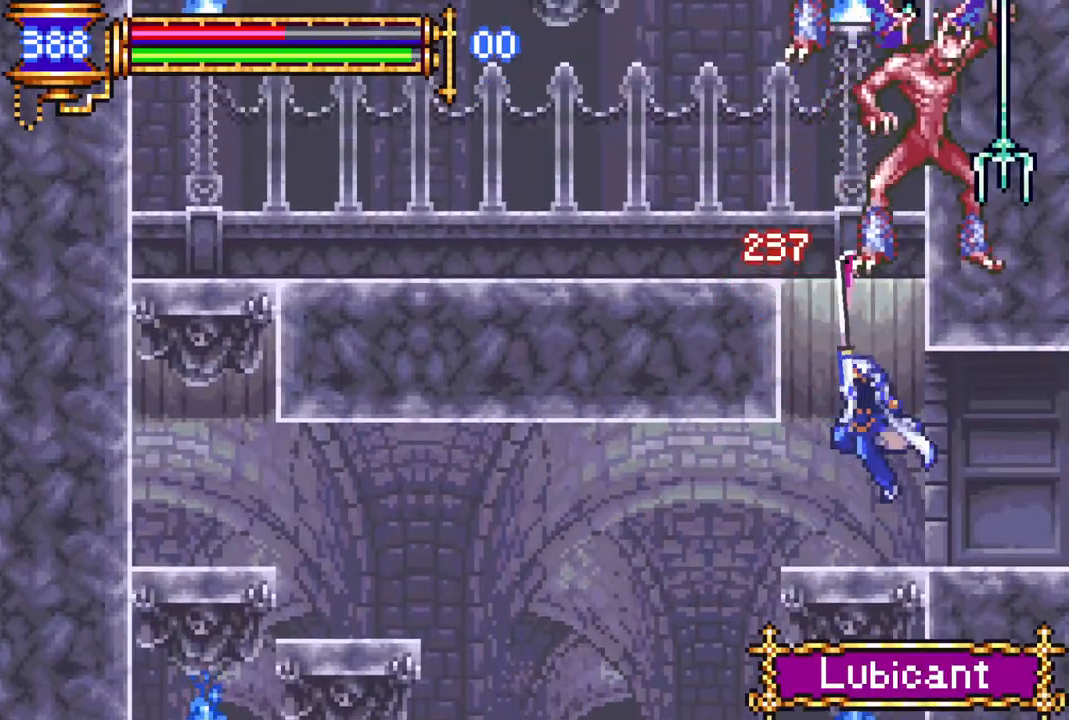
{"buttons": [], "left_stick": "center", "right_stick": "center", "events": [[283, "DPAD_RIGHT", "down"], [333, "CROSS", "down"], [383, "DPAD_RIGHT", "up"], [400, "CIRCLE", "down"], [417, "CROSS", "up"], [450, "CIRCLE", "up"]]}
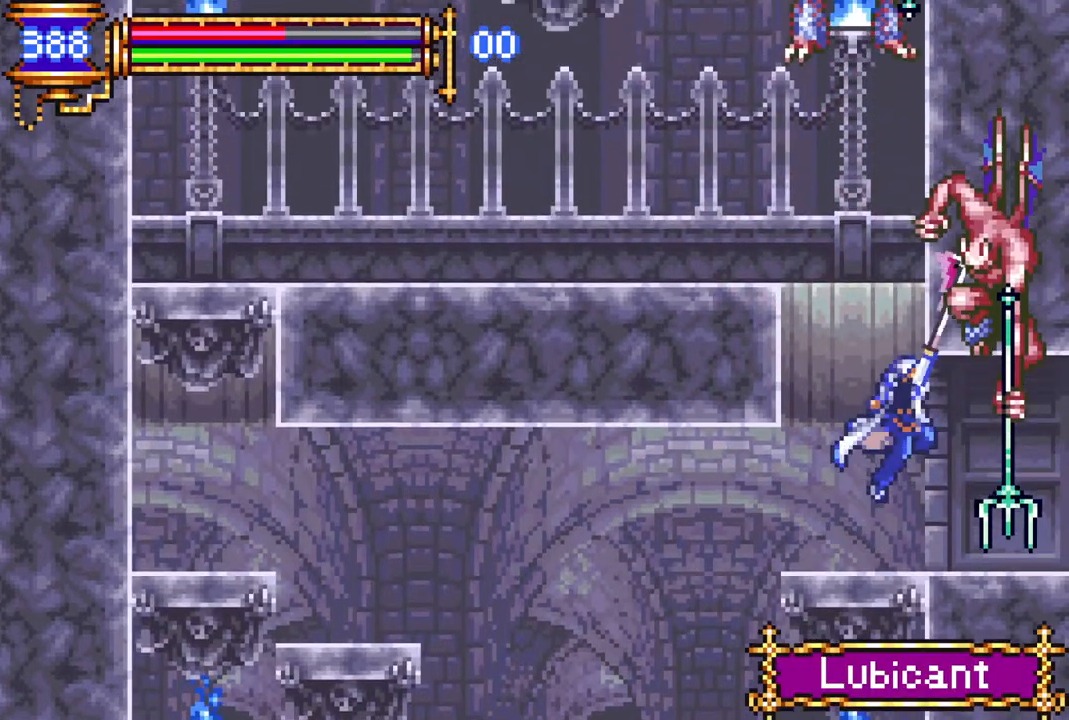
{"buttons": ["CROSS"], "left_stick": "center", "right_stick": "center", "events": [[467, "CROSS", "down"]]}
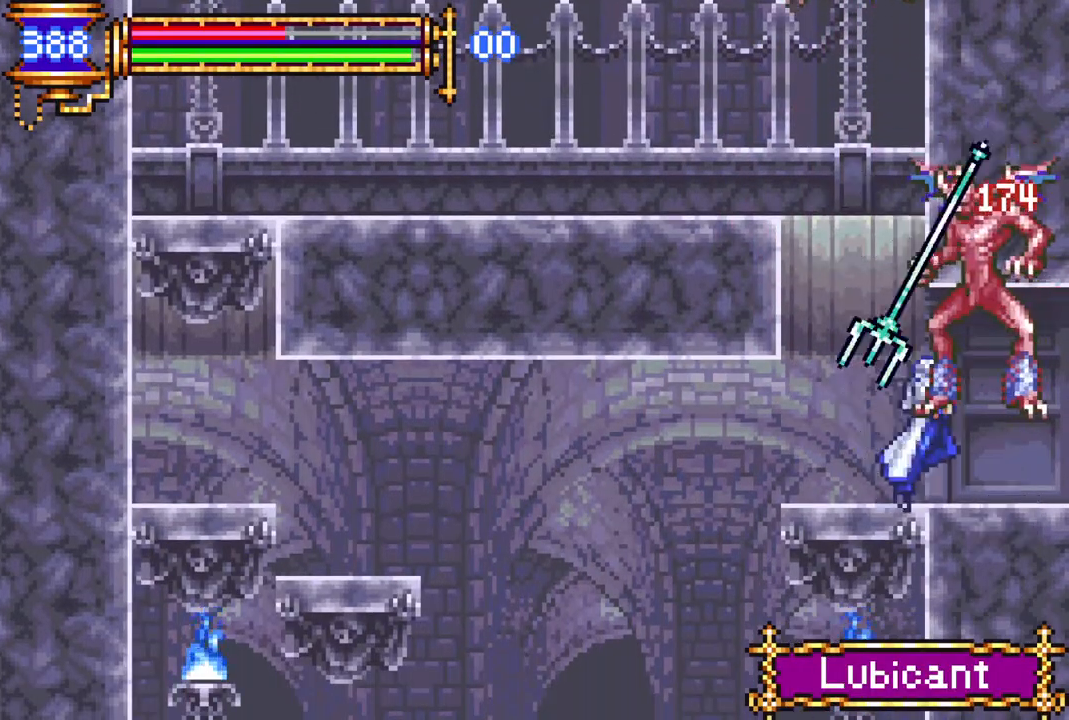
{"buttons": ["DPAD_LEFT"], "left_stick": "center", "right_stick": "center", "events": [[33, "CIRCLE", "down"], [33, "CROSS", "up"], [100, "CIRCLE", "up"], [467, "DPAD_LEFT", "down"]]}
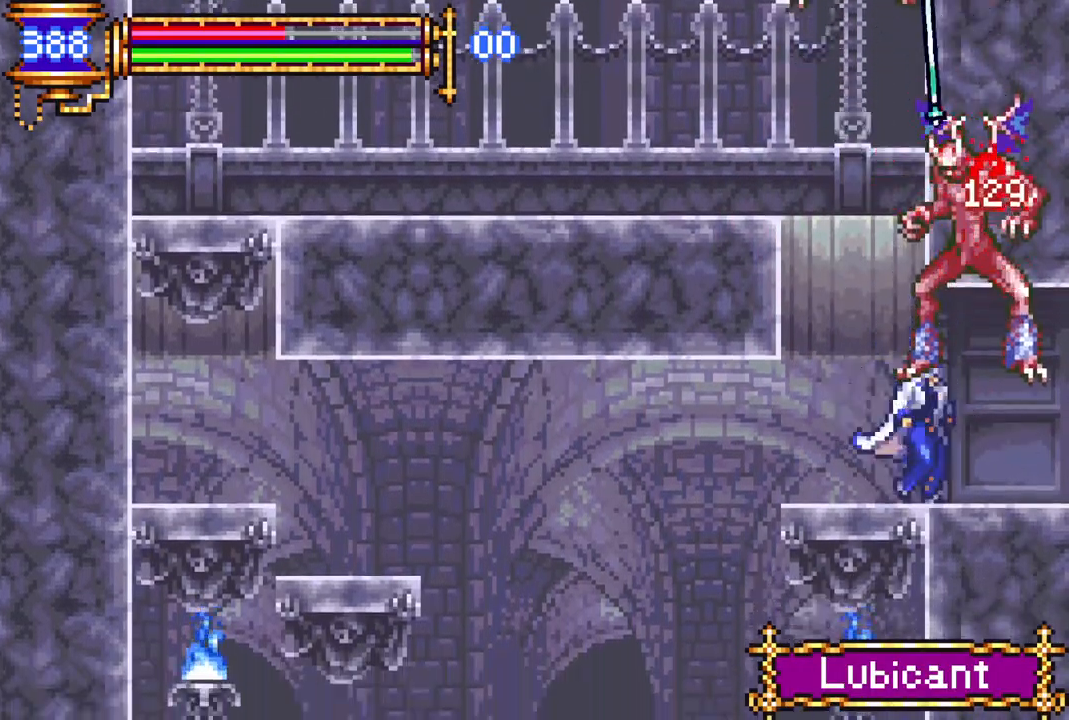
{"buttons": ["R1", "DPAD_LEFT"], "left_stick": "center", "right_stick": "center", "events": [[17, "CROSS", "down"], [67, "DPAD_LEFT", "up"], [167, "CROSS", "up"], [250, "CROSS", "down"], [283, "DPAD_LEFT", "down"], [300, "R1", "down"], [450, "CROSS", "up"]]}
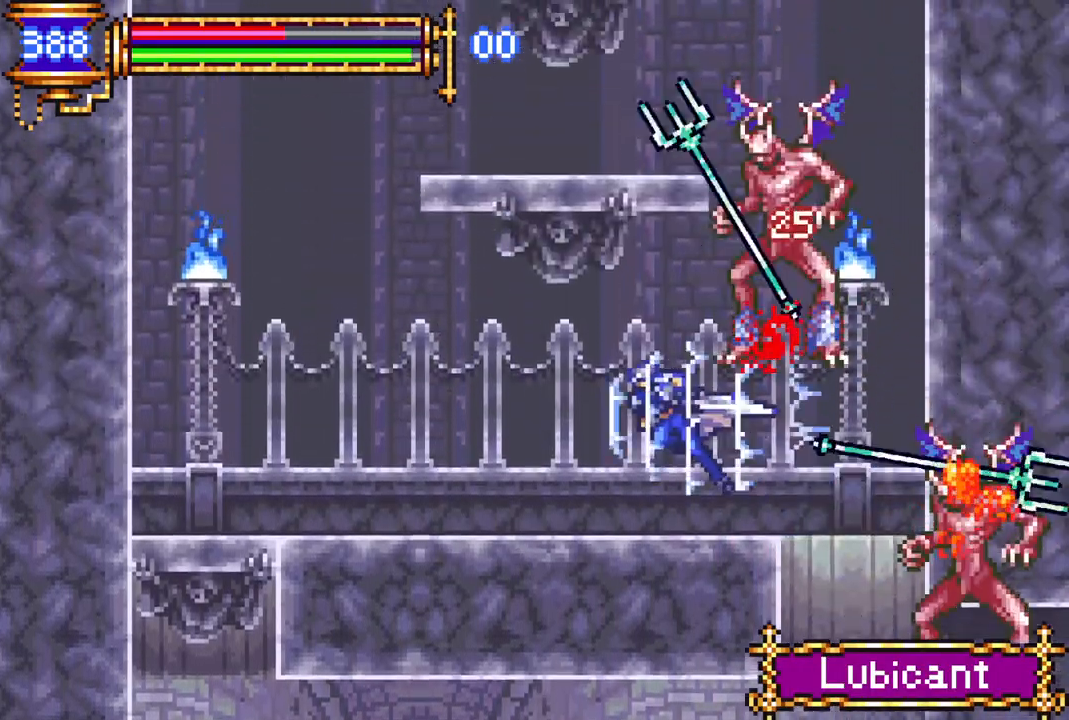
{"buttons": ["DPAD_RIGHT"], "left_stick": "center", "right_stick": "center", "events": [[100, "DPAD_LEFT", "up"], [150, "R1", "up"], [167, "DPAD_RIGHT", "down"], [233, "DPAD_RIGHT", "up"], [433, "DPAD_RIGHT", "down"]]}
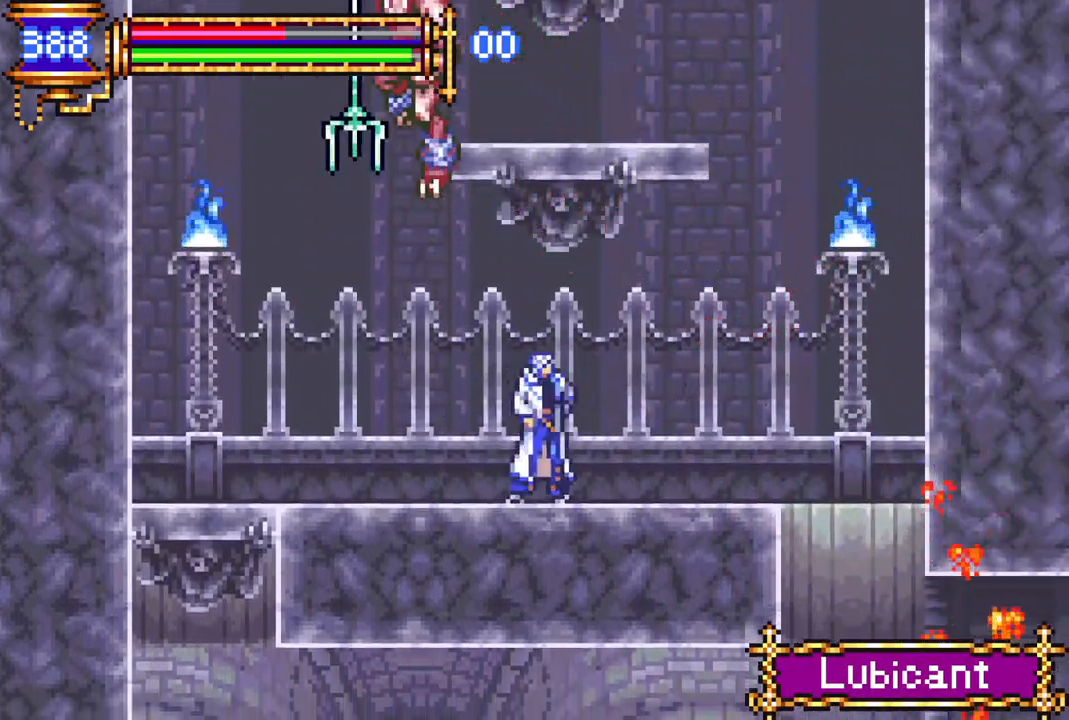
{"buttons": [], "left_stick": "center", "right_stick": "center", "events": [[33, "R1", "down"], [83, "R1", "up"], [117, "DPAD_RIGHT", "up"], [167, "DPAD_LEFT", "down"], [300, "CROSS", "down"], [367, "CIRCLE", "down"], [383, "CROSS", "up"], [417, "CIRCLE", "up"], [450, "DPAD_LEFT", "up"]]}
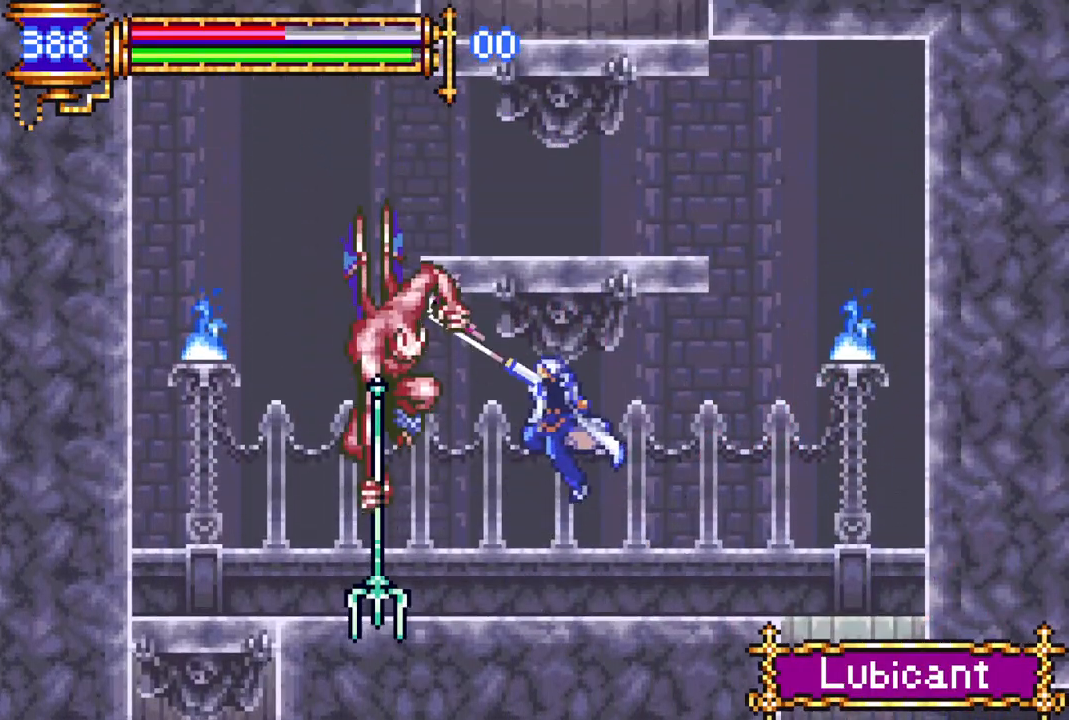
{"buttons": [], "left_stick": "center", "right_stick": "center", "events": [[283, "CROSS", "down"], [350, "CIRCLE", "down"], [367, "CROSS", "up"], [433, "CIRCLE", "up"]]}
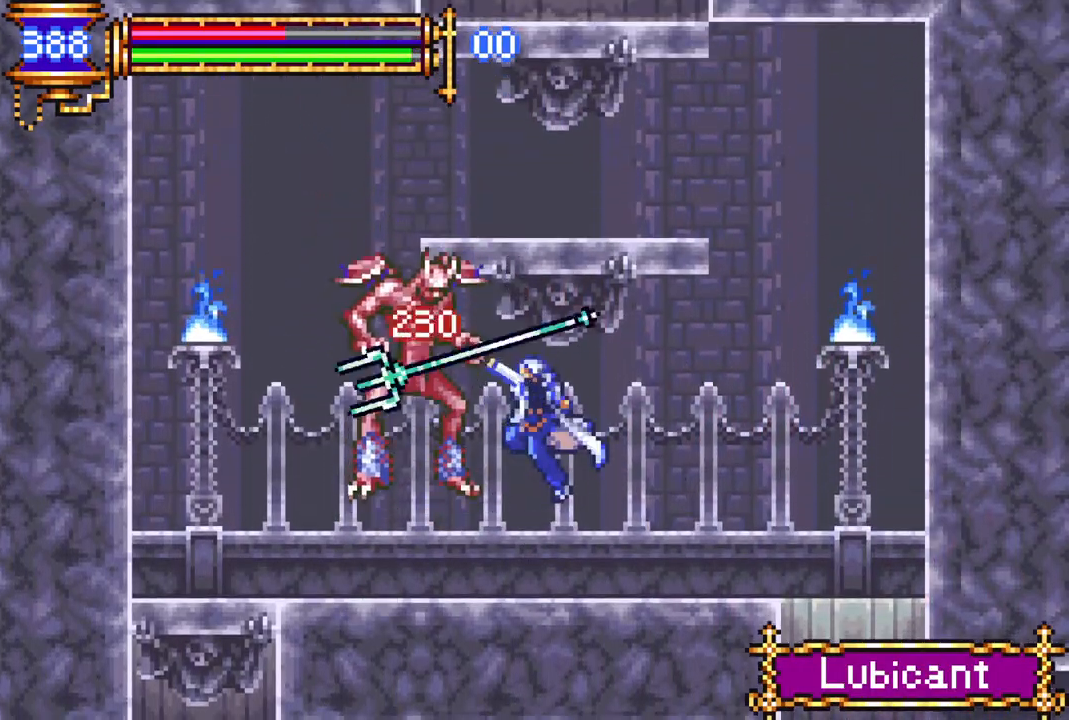
{"buttons": [], "left_stick": "center", "right_stick": "center", "events": [[267, "CROSS", "down"], [317, "CIRCLE", "down"], [333, "CROSS", "up"], [383, "CIRCLE", "up"]]}
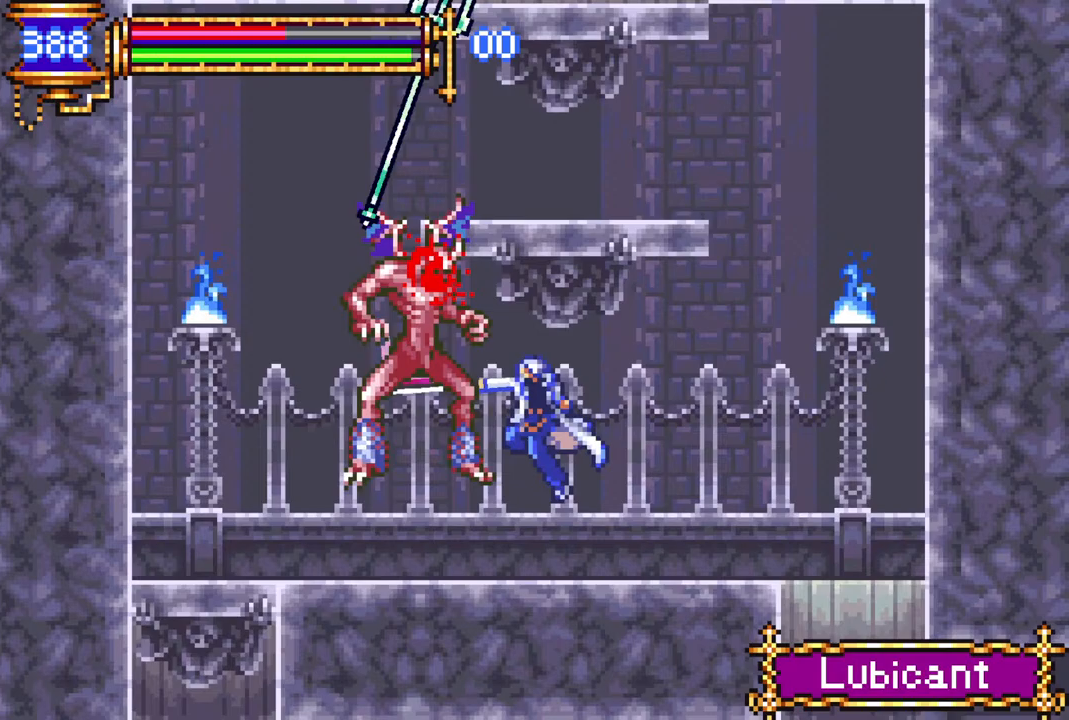
{"buttons": [], "left_stick": "center", "right_stick": "center", "events": [[183, "DPAD_RIGHT", "down"], [233, "R1", "down"], [483, "DPAD_RIGHT", "up"], [483, "R1", "up"]]}
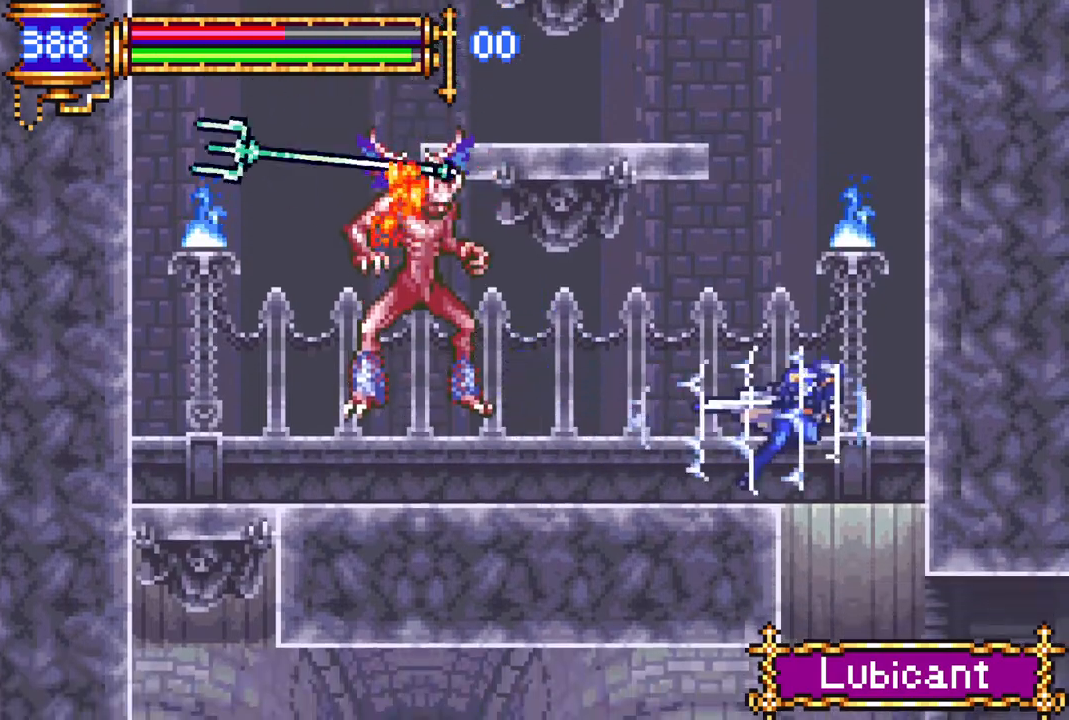
{"buttons": ["R1", "DPAD_RIGHT"], "left_stick": "center", "right_stick": "center", "events": [[400, "DPAD_RIGHT", "down"], [467, "R1", "down"]]}
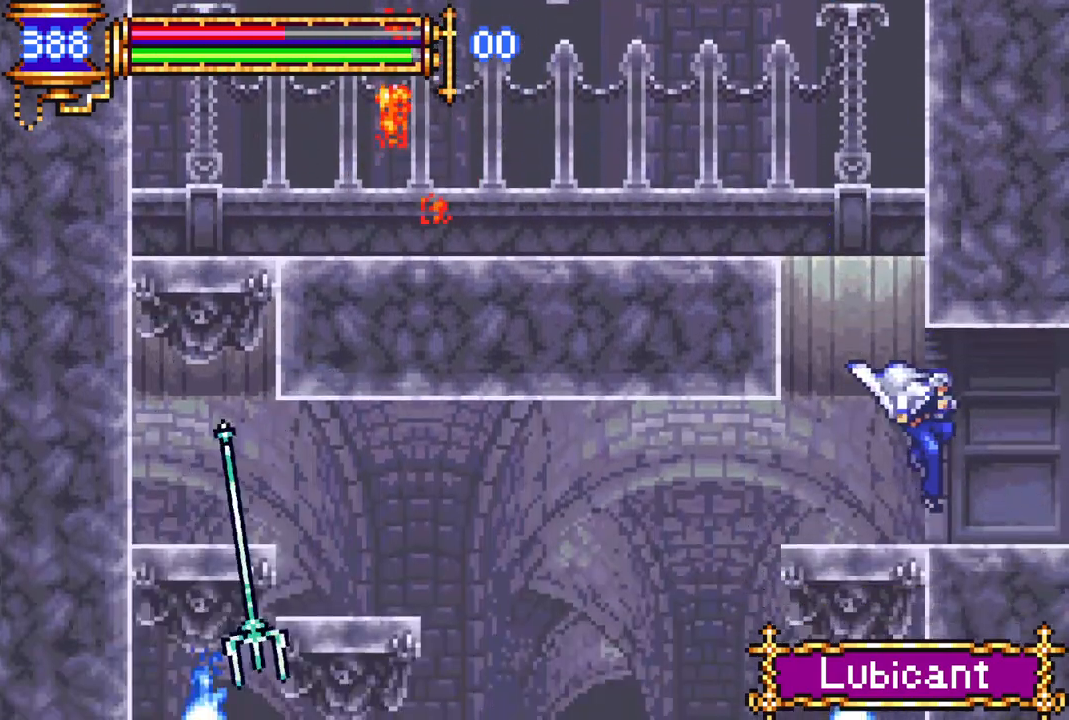
{"buttons": [], "left_stick": "center", "right_stick": "center", "events": [[167, "DPAD_RIGHT", "up"], [250, "DPAD_LEFT", "down"], [483, "DPAD_LEFT", "up"], [483, "R1", "up"]]}
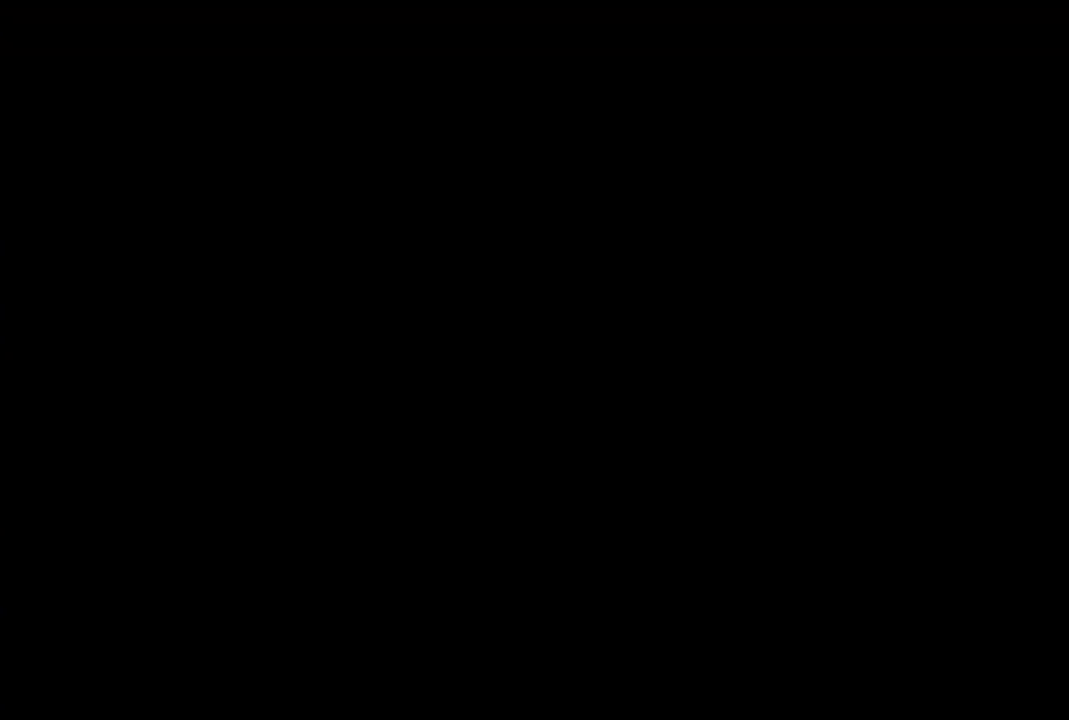
{"buttons": ["DPAD_LEFT"], "left_stick": "center", "right_stick": "center", "events": [[33, "CROSS", "down"], [133, "CIRCLE", "down"], [150, "CROSS", "up"], [200, "CIRCLE", "up"], [483, "DPAD_LEFT", "down"]]}
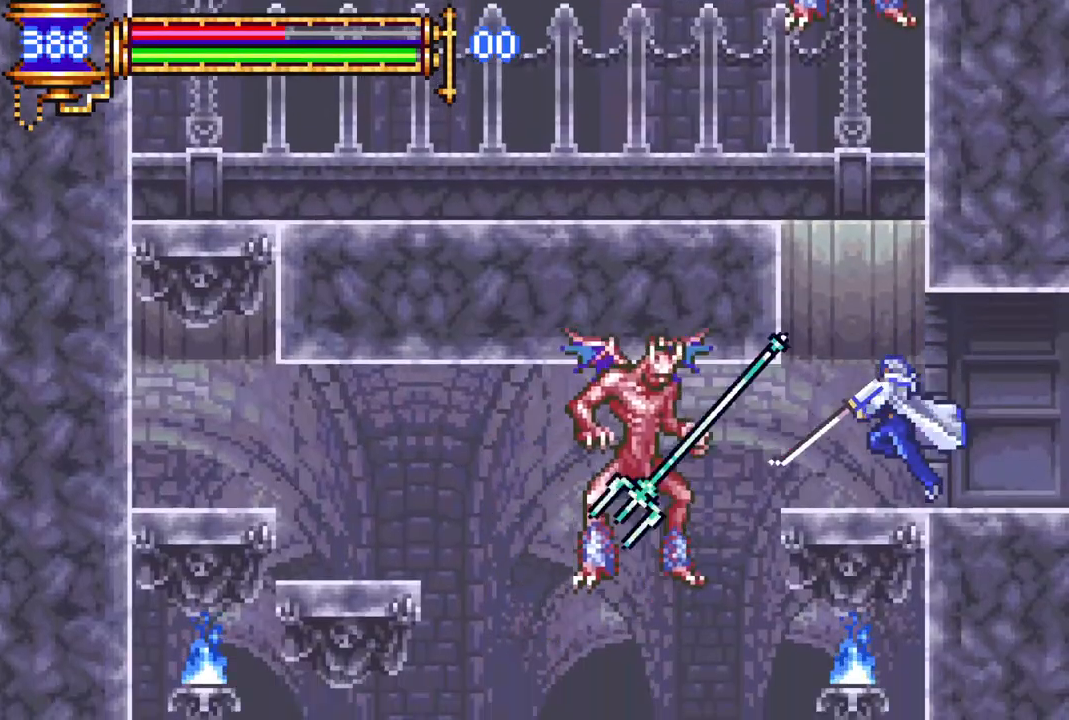
{"buttons": ["CIRCLE"], "left_stick": "center", "right_stick": "center", "events": [[33, "CROSS", "down"], [33, "DPAD_LEFT", "up"], [67, "CIRCLE", "down"], [67, "CROSS", "up"], [100, "CIRCLE", "up"], [417, "CROSS", "down"], [467, "CIRCLE", "down"], [467, "CROSS", "up"]]}
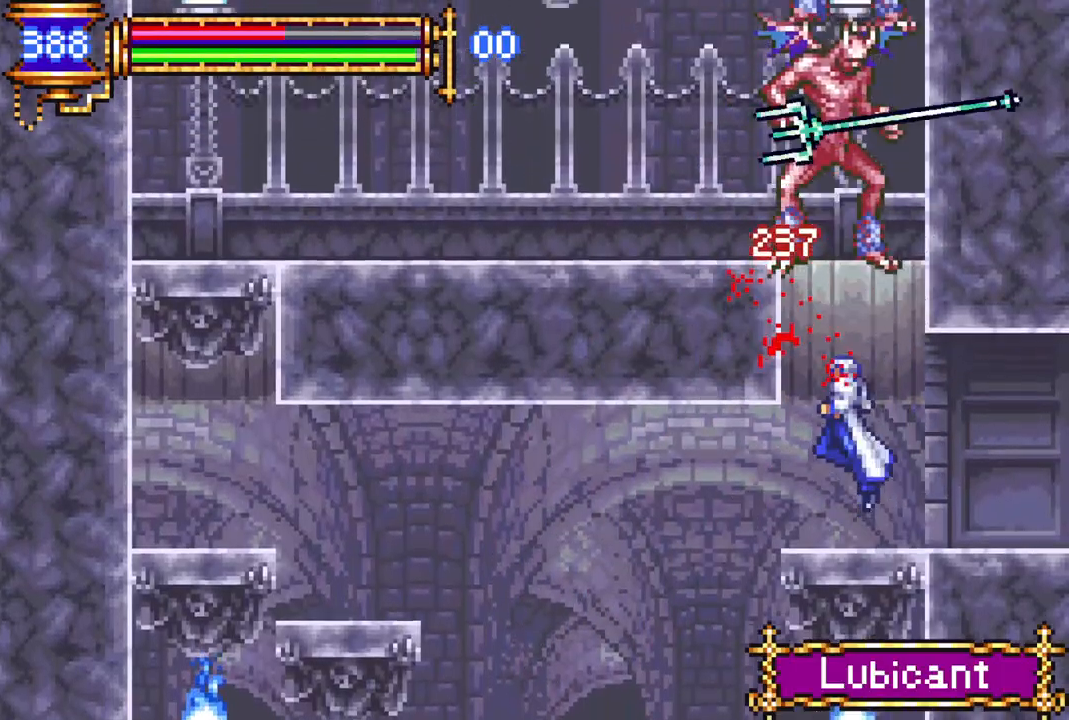
{"buttons": ["DPAD_RIGHT"], "left_stick": "center", "right_stick": "center", "events": [[17, "CIRCLE", "up"], [333, "DPAD_RIGHT", "down"]]}
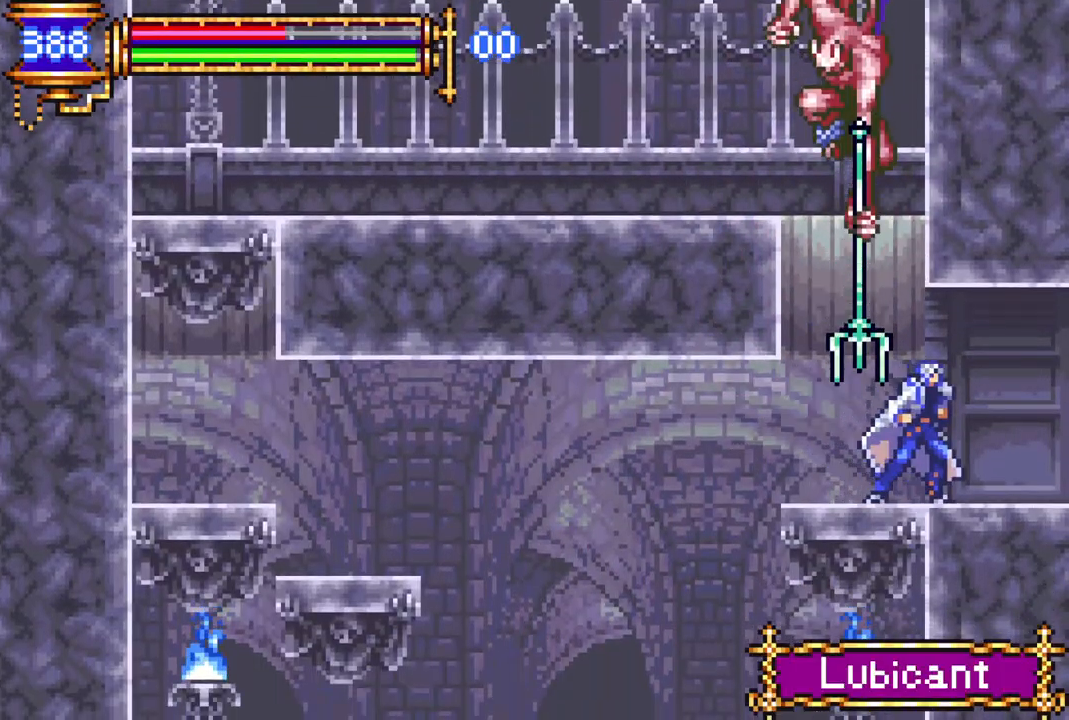
{"buttons": [], "left_stick": "center", "right_stick": "center", "events": [[150, "DPAD_RIGHT", "up"], [167, "DPAD_LEFT", "down"], [183, "CROSS", "down"], [233, "CIRCLE", "down"], [250, "CROSS", "up"], [267, "DPAD_LEFT", "up"], [300, "CIRCLE", "up"]]}
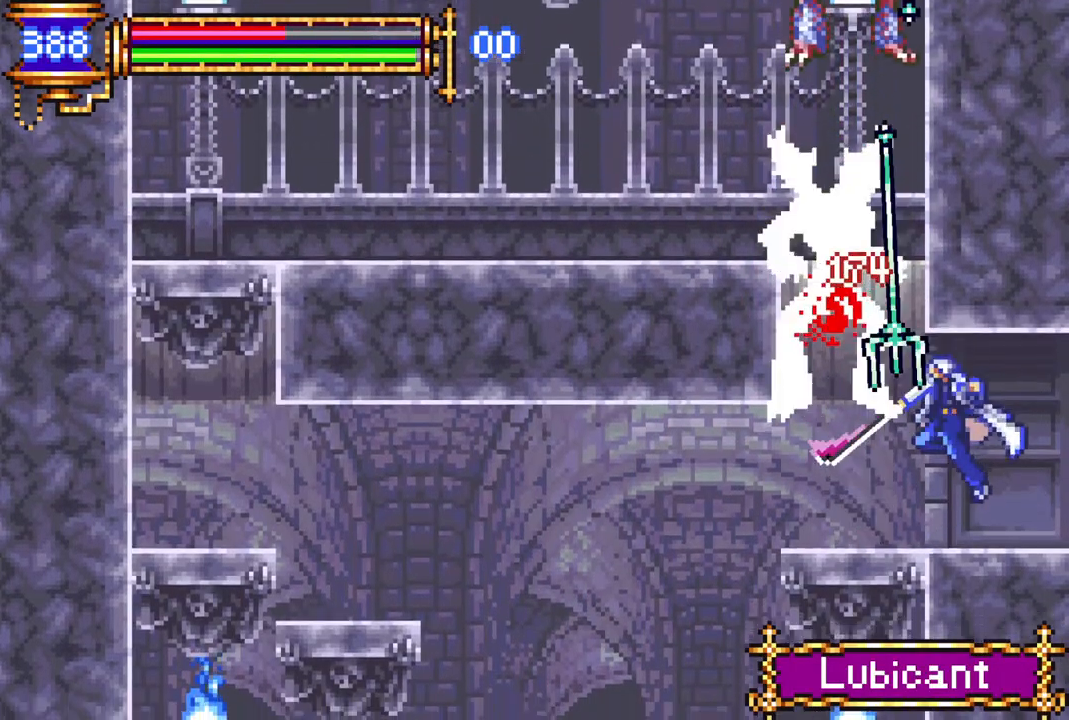
{"buttons": [], "left_stick": "center", "right_stick": "center", "events": [[150, "CROSS", "down"], [200, "CIRCLE", "down"], [217, "CROSS", "up"], [267, "CIRCLE", "up"]]}
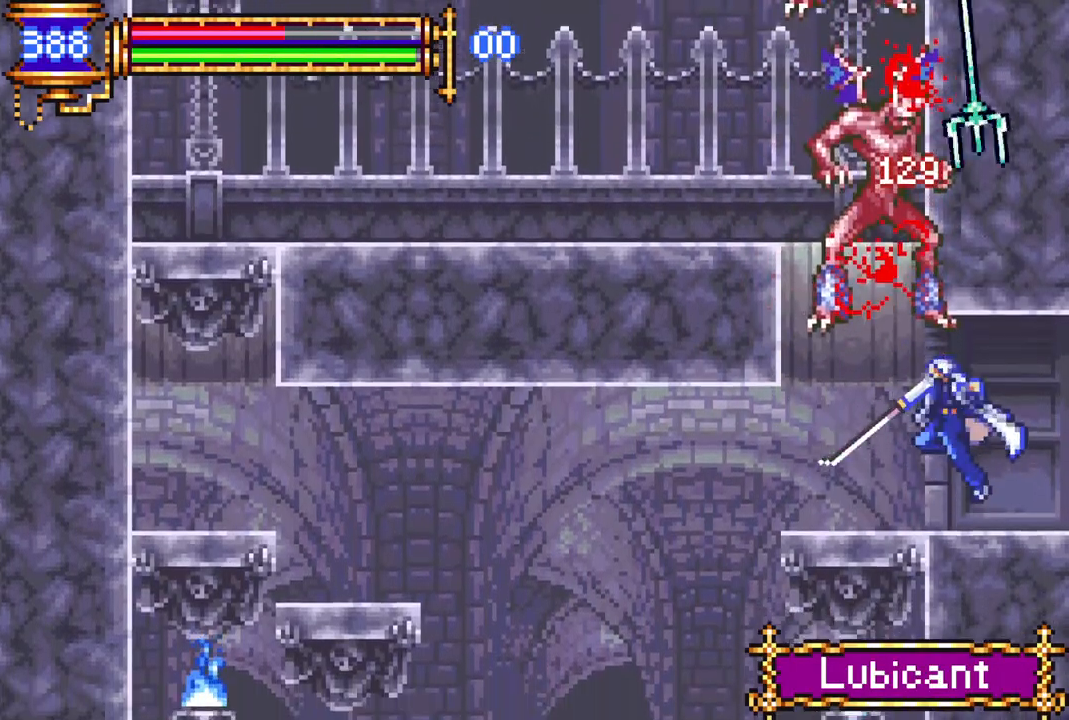
{"buttons": ["DPAD_LEFT"], "left_stick": "center", "right_stick": "center", "events": [[167, "DPAD_LEFT", "down"], [283, "DPAD_LEFT", "up"], [350, "CROSS", "down"], [483, "CROSS", "up"], [500, "DPAD_LEFT", "down"]]}
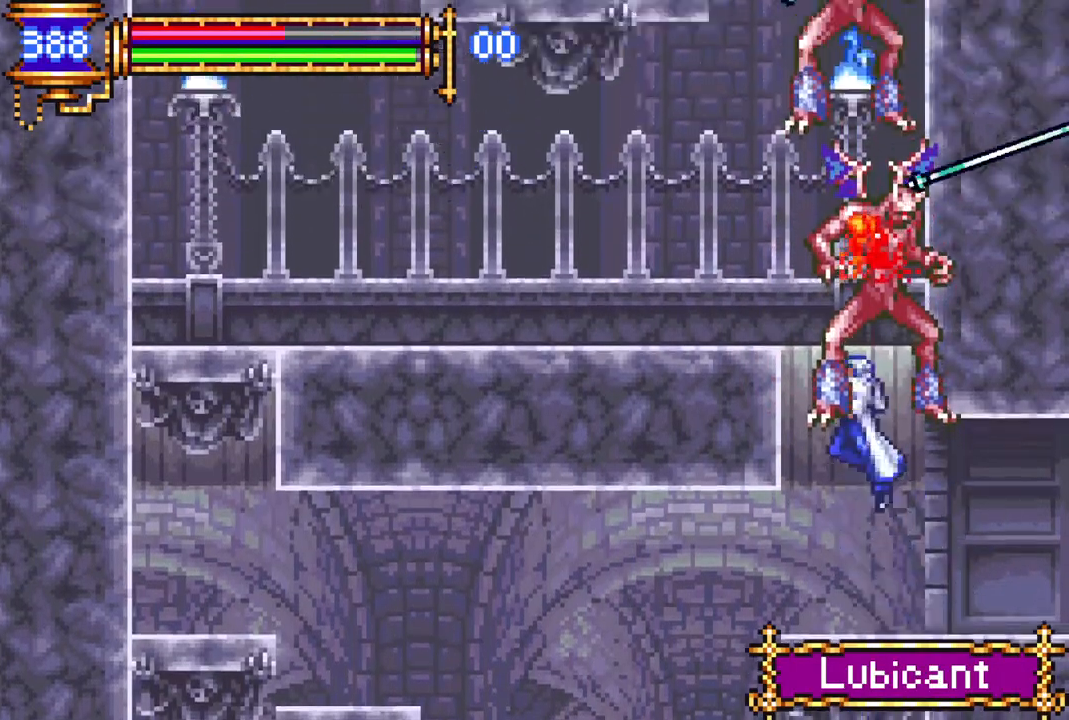
{"buttons": ["DPAD_RIGHT"], "left_stick": "center", "right_stick": "center", "events": [[50, "CROSS", "down"], [100, "R1", "down"], [250, "CROSS", "up"], [350, "R1", "up"], [383, "DPAD_LEFT", "up"], [450, "DPAD_RIGHT", "down"]]}
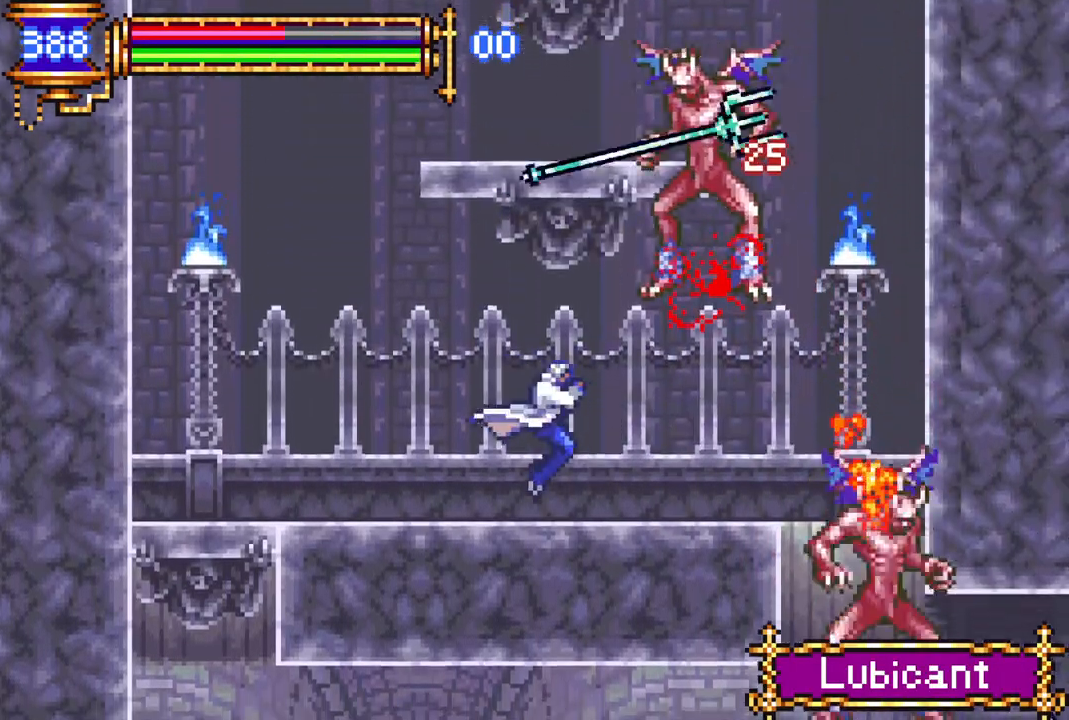
{"buttons": [], "left_stick": "center", "right_stick": "center", "events": [[17, "DPAD_RIGHT", "up"], [167, "DPAD_RIGHT", "down"], [233, "R1", "down"], [267, "DPAD_RIGHT", "up"], [283, "R1", "up"], [400, "DPAD_LEFT", "down"], [483, "DPAD_LEFT", "up"]]}
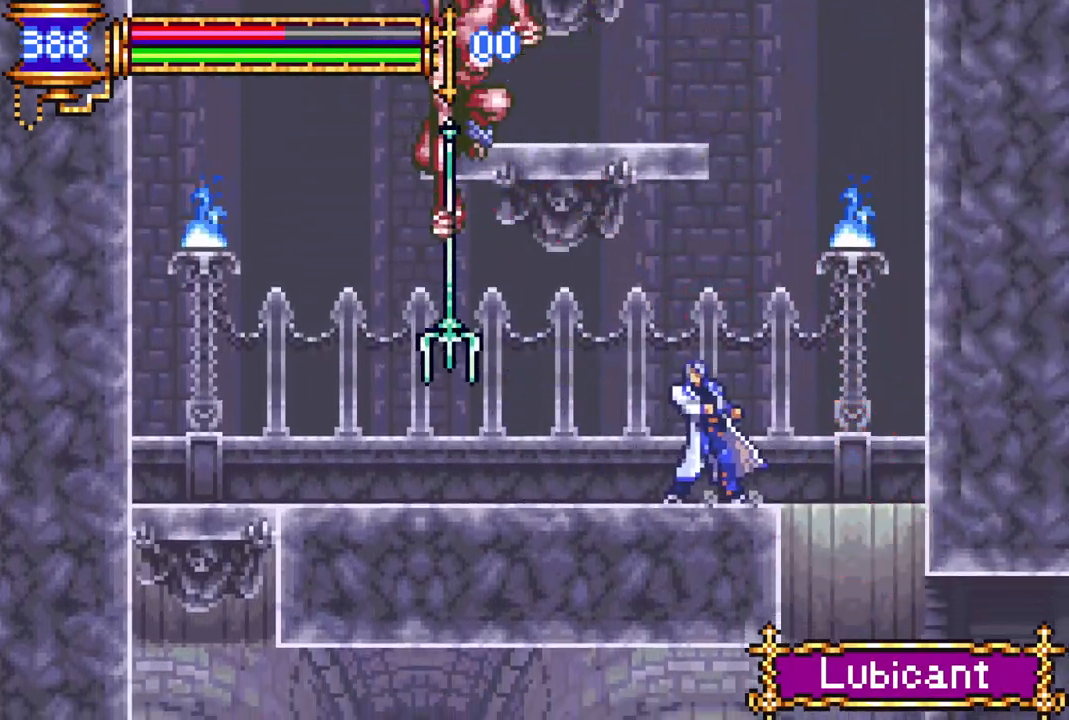
{"buttons": ["CROSS"], "left_stick": "center", "right_stick": "center", "events": [[50, "CROSS", "down"], [100, "CIRCLE", "down"], [117, "CROSS", "up"], [150, "CIRCLE", "up"], [267, "DPAD_LEFT", "down"], [367, "DPAD_LEFT", "up"], [500, "CROSS", "down"]]}
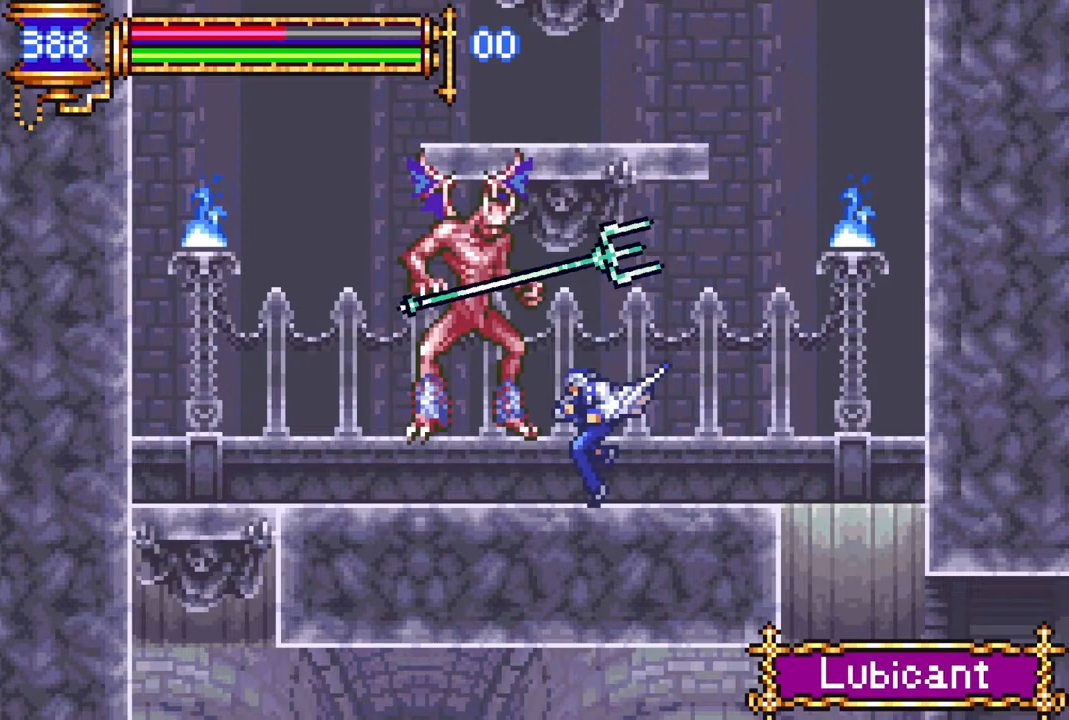
{"buttons": [], "left_stick": "center", "right_stick": "center", "events": [[50, "CIRCLE", "down"], [50, "CROSS", "up"], [100, "CIRCLE", "up"], [383, "CROSS", "down"], [450, "CIRCLE", "down"], [450, "CROSS", "up"], [500, "CIRCLE", "up"]]}
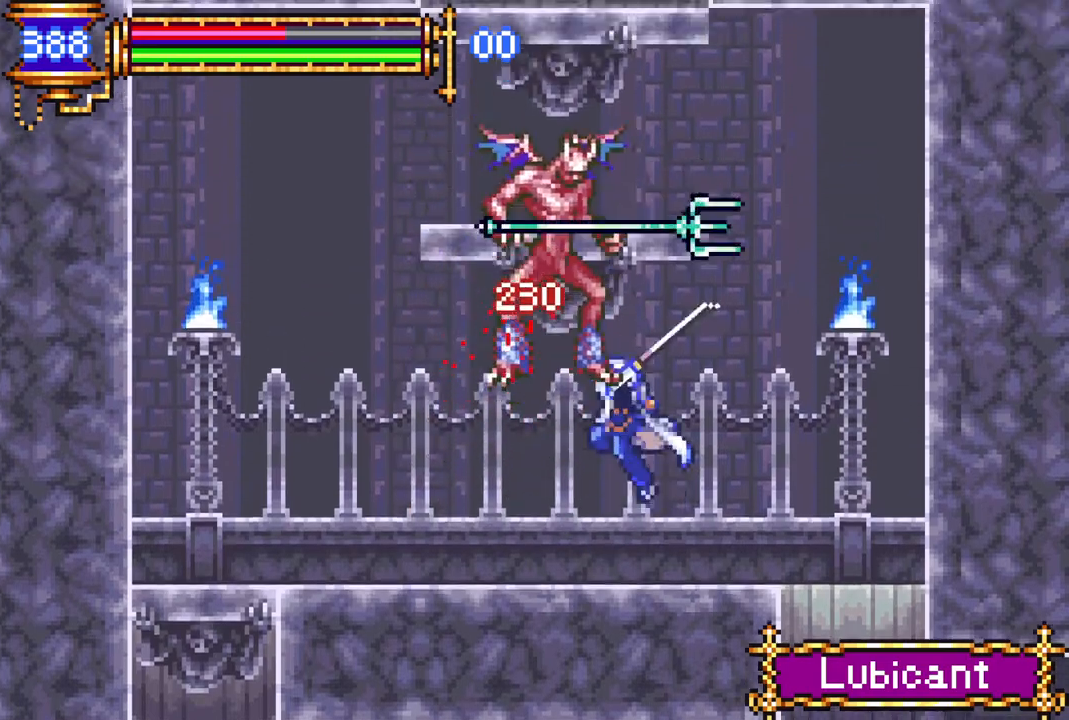
{"buttons": ["DPAD_LEFT"], "left_stick": "center", "right_stick": "center", "events": [[217, "DPAD_LEFT", "down"]]}
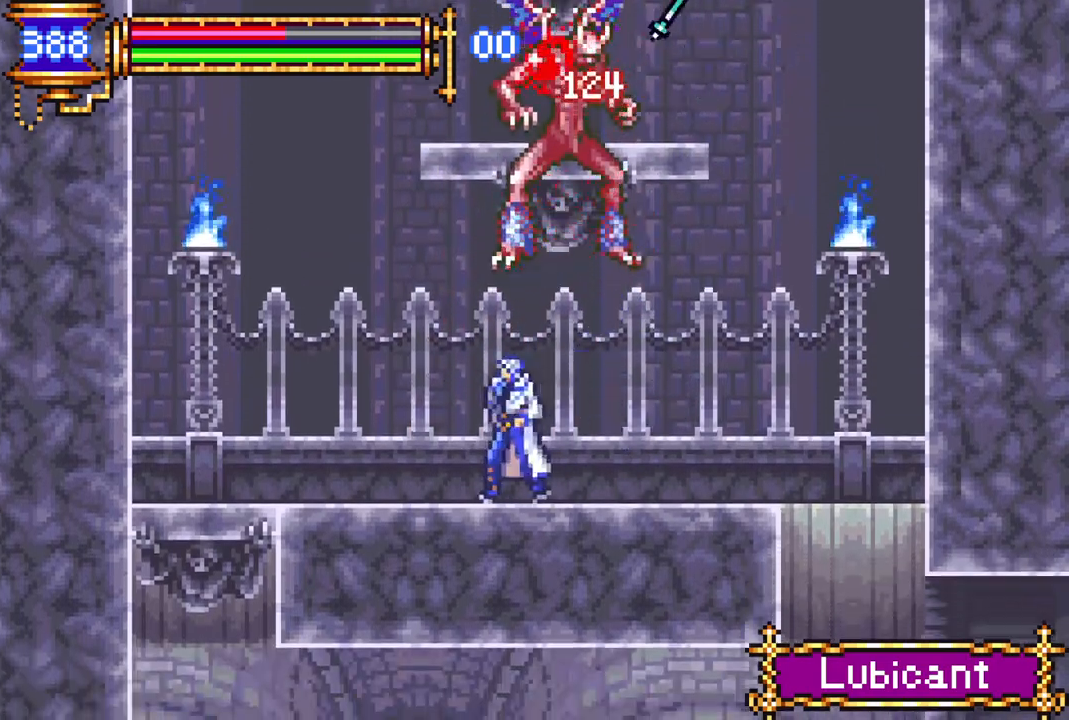
{"buttons": [], "left_stick": "center", "right_stick": "center", "events": [[17, "DPAD_LEFT", "up"], [83, "DPAD_RIGHT", "down"], [133, "R1", "down"], [383, "DPAD_RIGHT", "up"], [467, "R1", "up"]]}
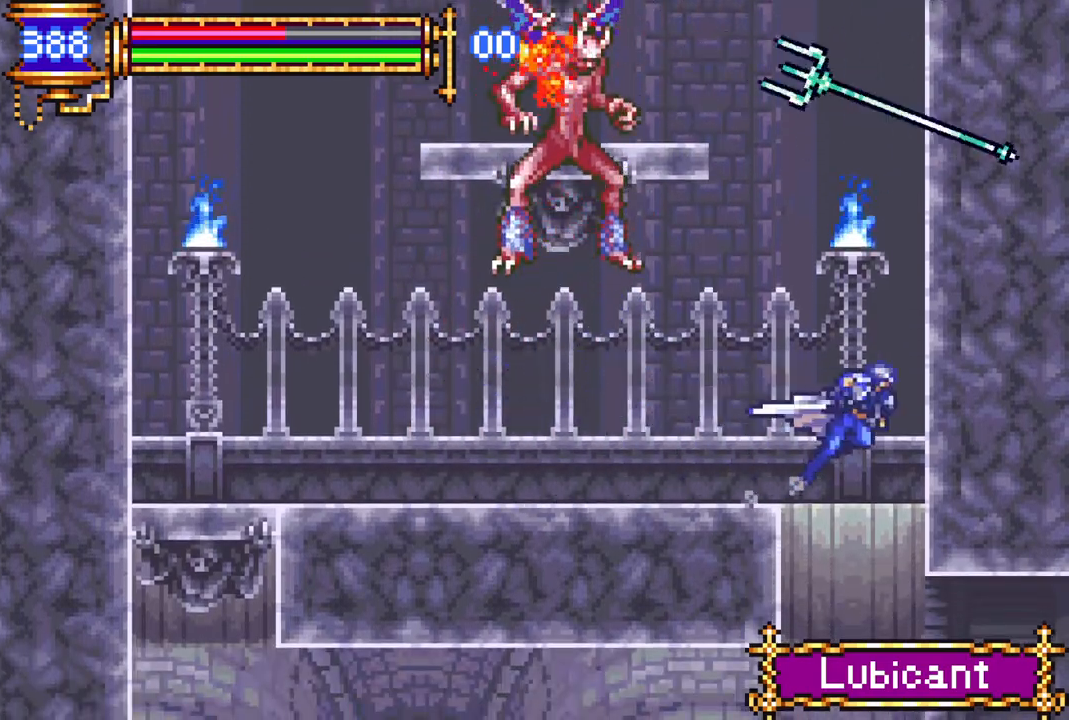
{"buttons": [], "left_stick": "center", "right_stick": "center", "events": [[117, "DPAD_RIGHT", "down"], [267, "DPAD_RIGHT", "up"]]}